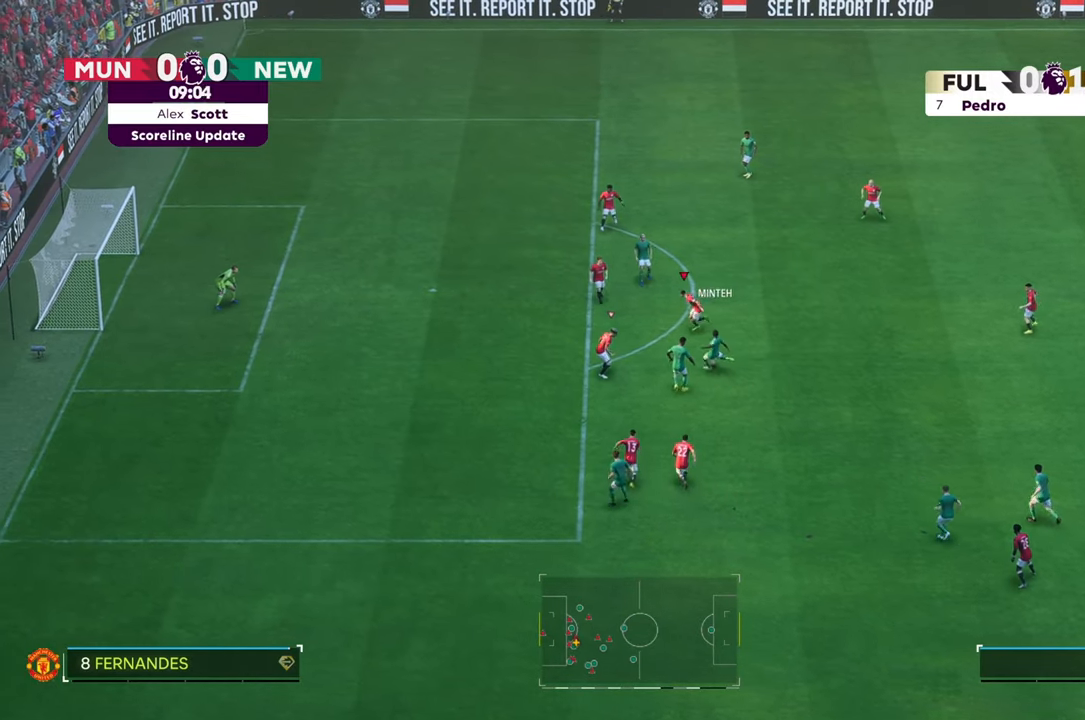
Gameplay with a controller (Xbox layout); each line is a JSON object with the inputs held at the frame after it. "events" lists button and stick changes between this image and that frame as [ms after this image, input, new state], when the widget could be followed in between. Not read: L3 R3.
{"buttons": [], "left_stick": "down-left", "right_stick": "center", "events": [[283, "R2", "up"]]}
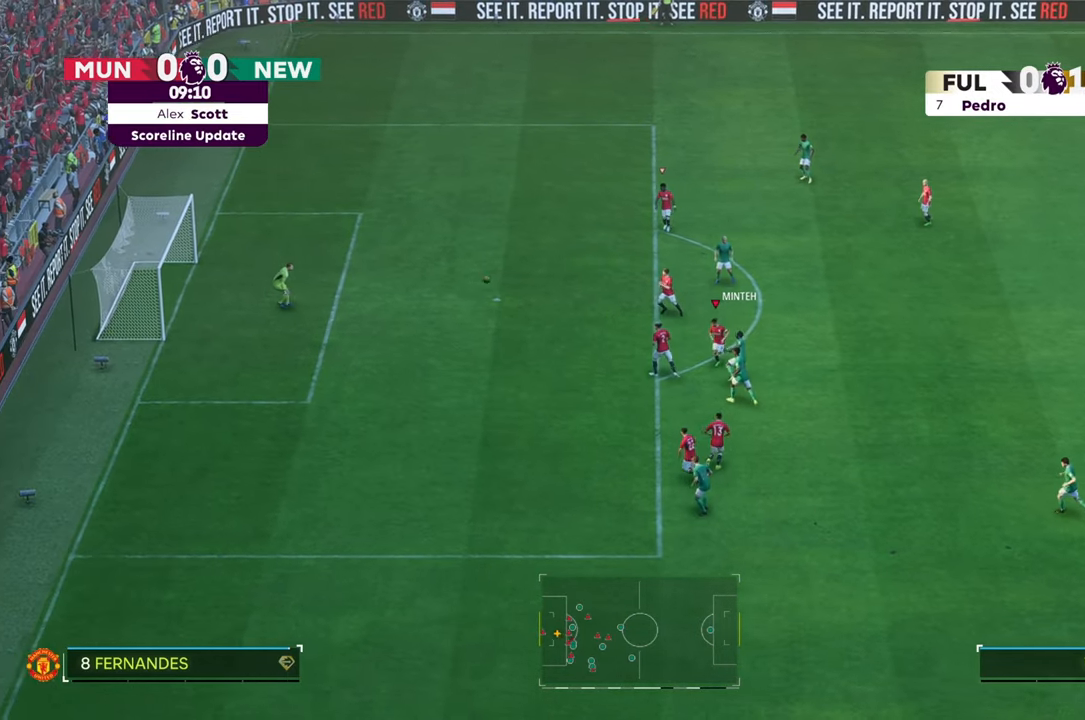
{"buttons": [], "left_stick": "down", "right_stick": "center", "events": [[17, "left_stick", "down"]]}
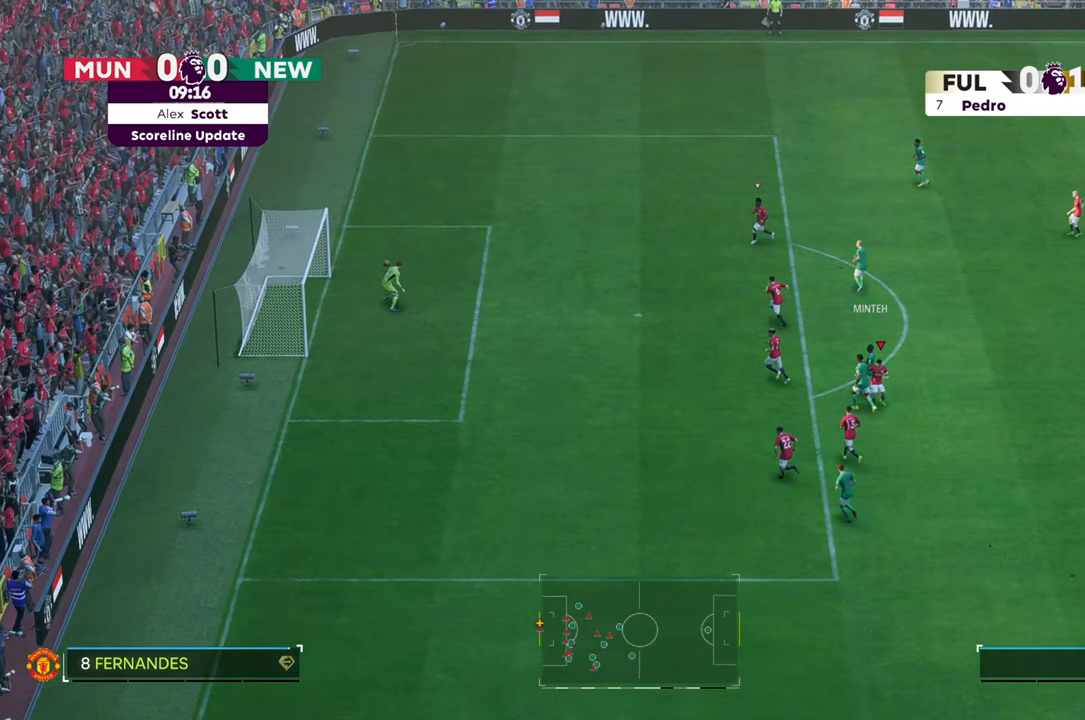
{"buttons": [], "left_stick": "up-left", "right_stick": "center", "events": [[250, "left_stick", "left"], [483, "left_stick", "up-left"]]}
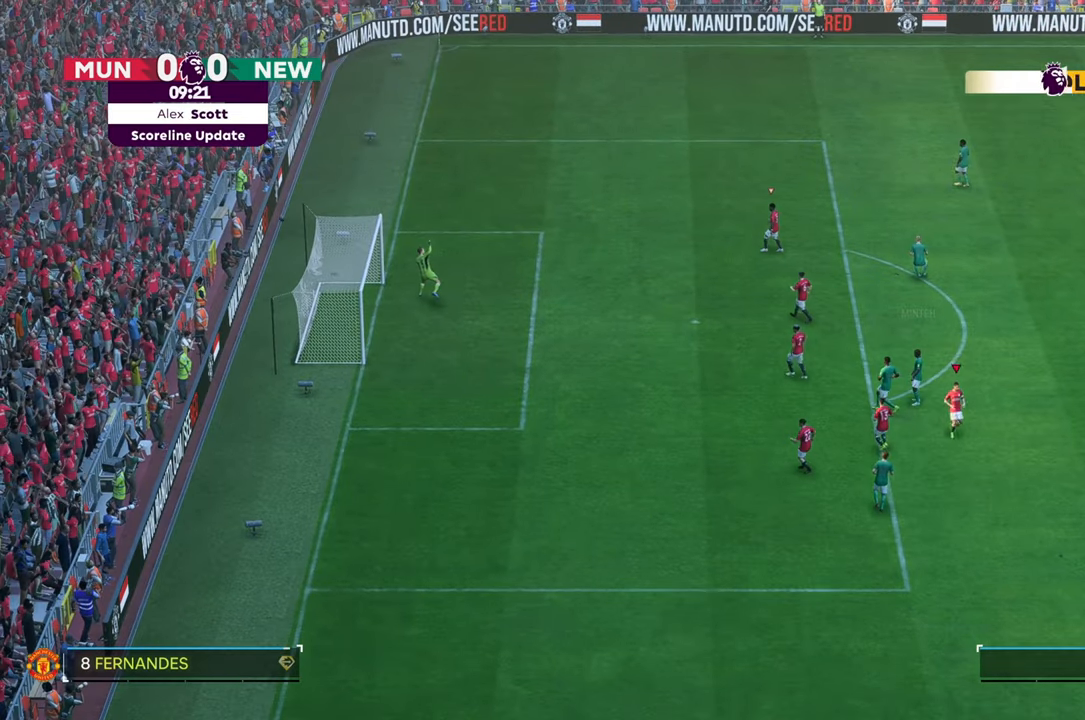
{"buttons": [], "left_stick": "up", "right_stick": "center", "events": [[483, "left_stick", "up"]]}
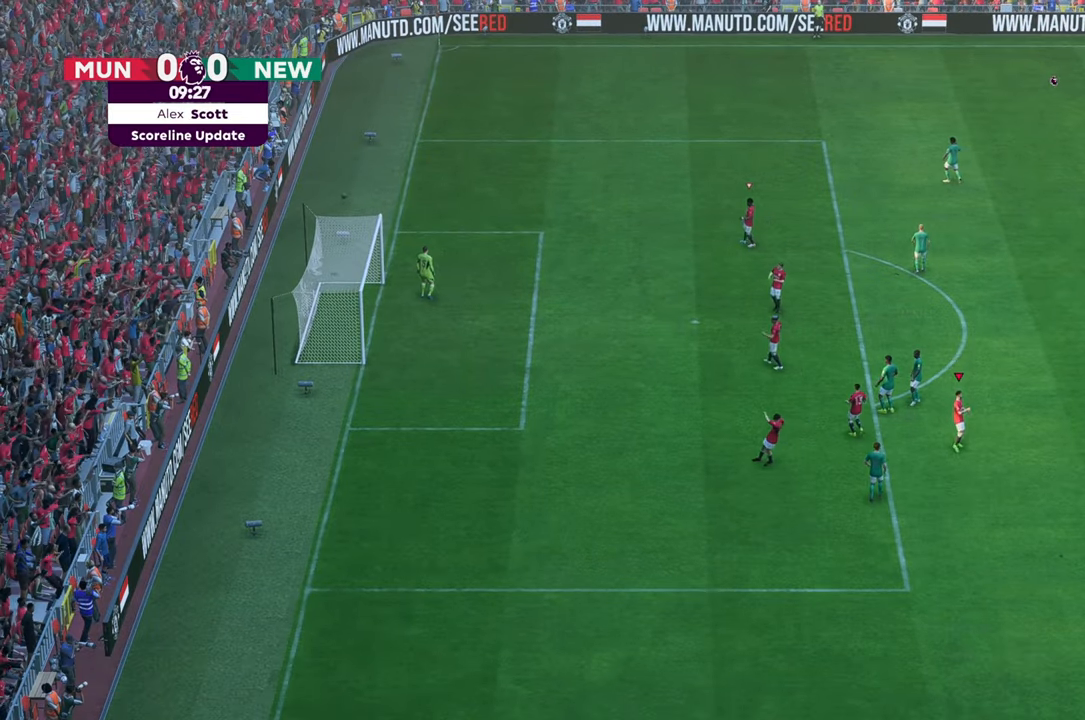
{"buttons": [], "left_stick": "center", "right_stick": "center", "events": [[417, "left_stick", "center"]]}
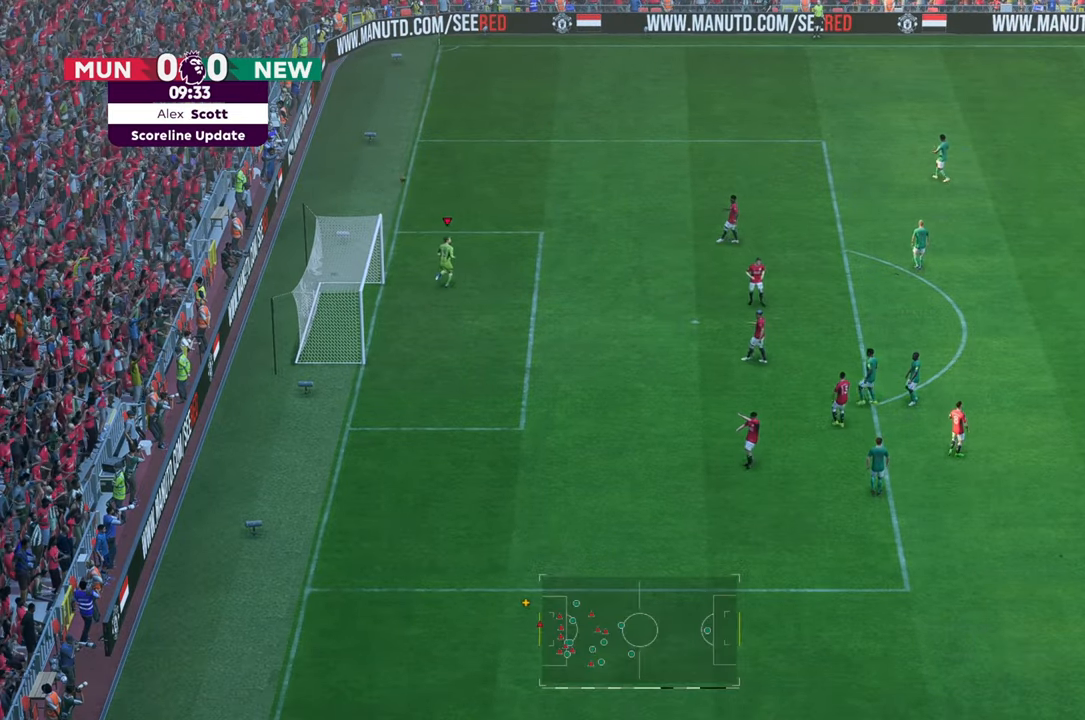
{"buttons": [], "left_stick": "center", "right_stick": "center", "events": []}
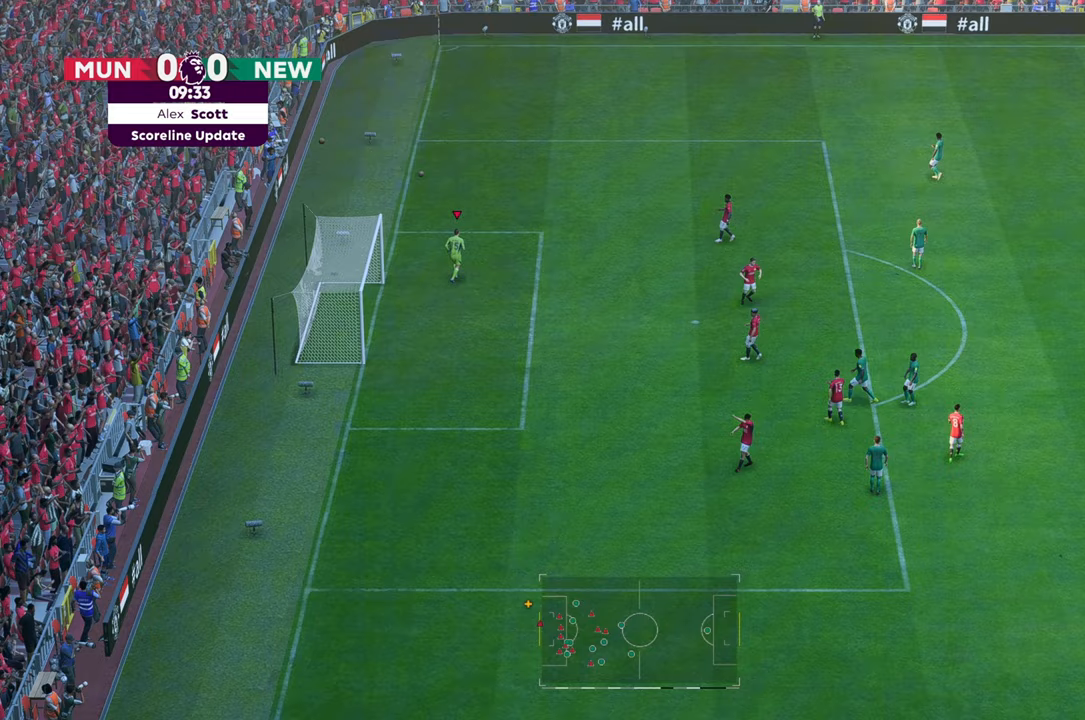
{"buttons": ["R2"], "left_stick": "down-left", "right_stick": "center"}
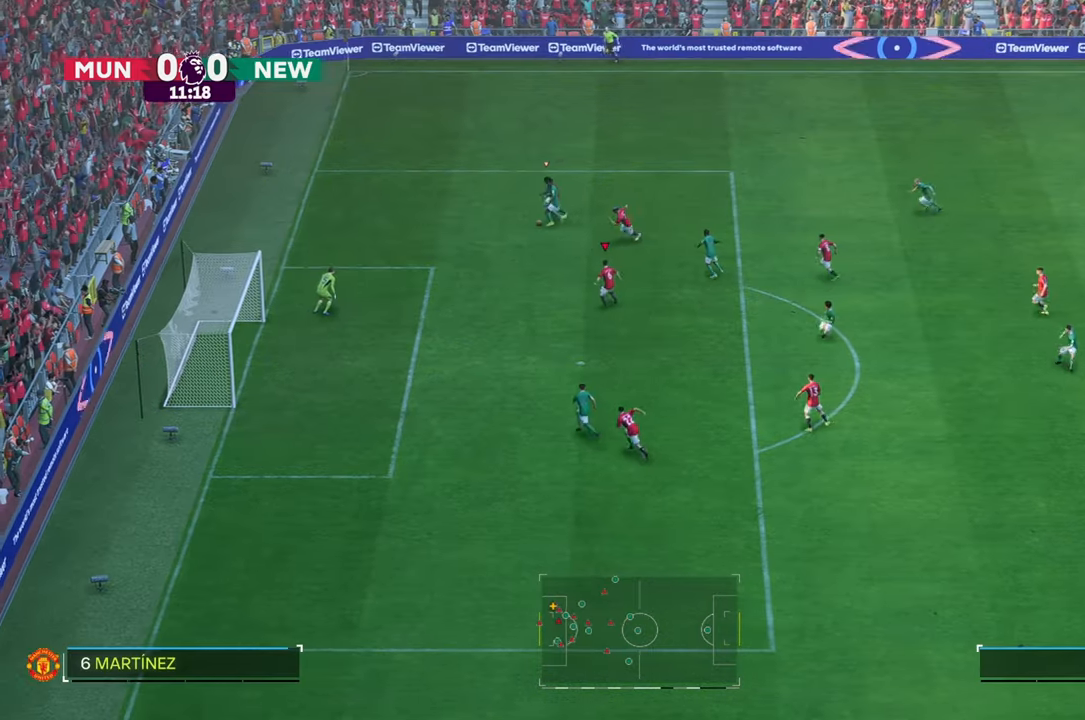
{"buttons": ["R2"], "left_stick": "down", "right_stick": "center", "events": [[33, "R2", "up"], [183, "R2", "down"], [483, "left_stick", "down"]]}
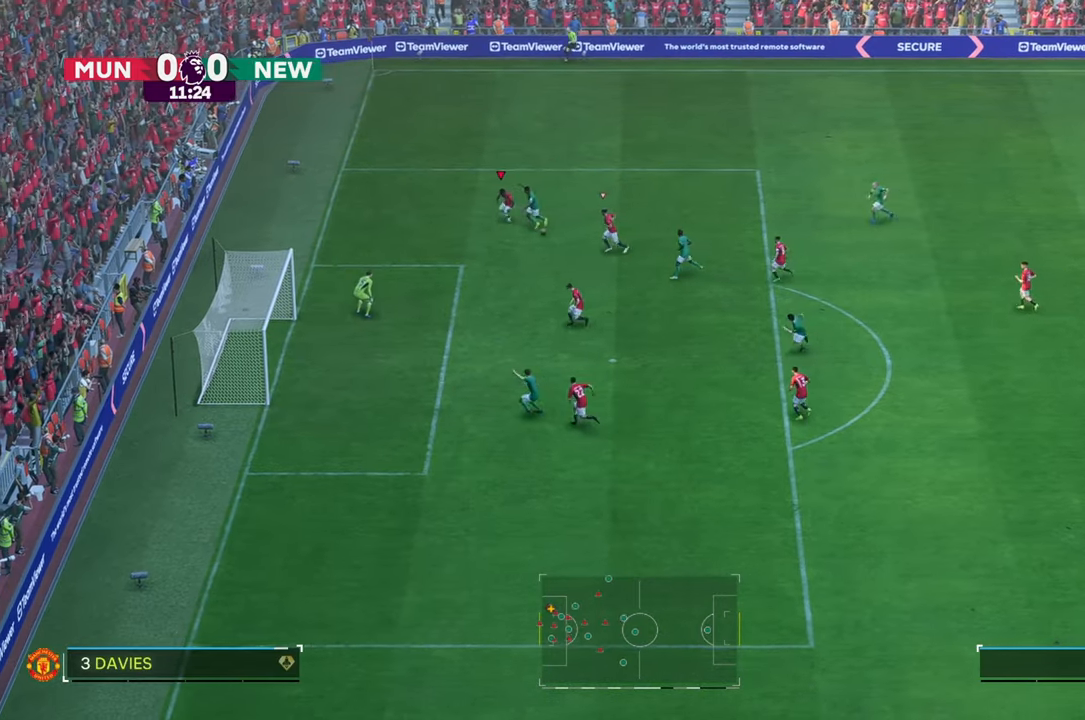
{"buttons": [], "left_stick": "left", "right_stick": "center", "events": [[300, "R2", "up"], [333, "left_stick", "left"]]}
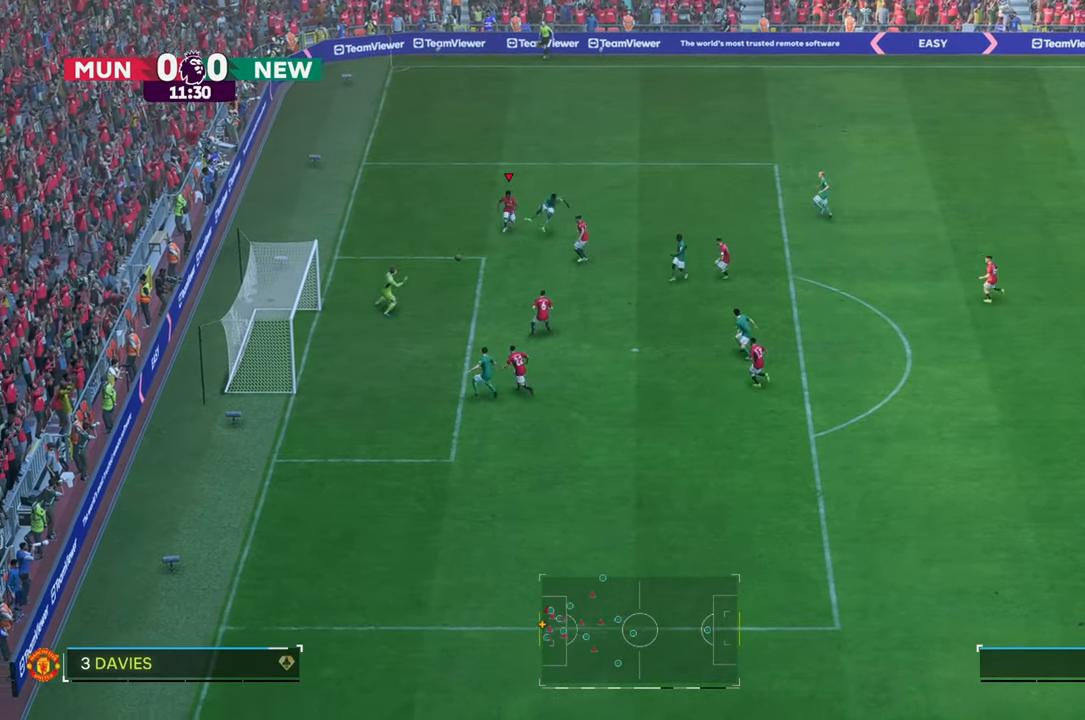
{"buttons": [], "left_stick": "left", "right_stick": "center", "events": []}
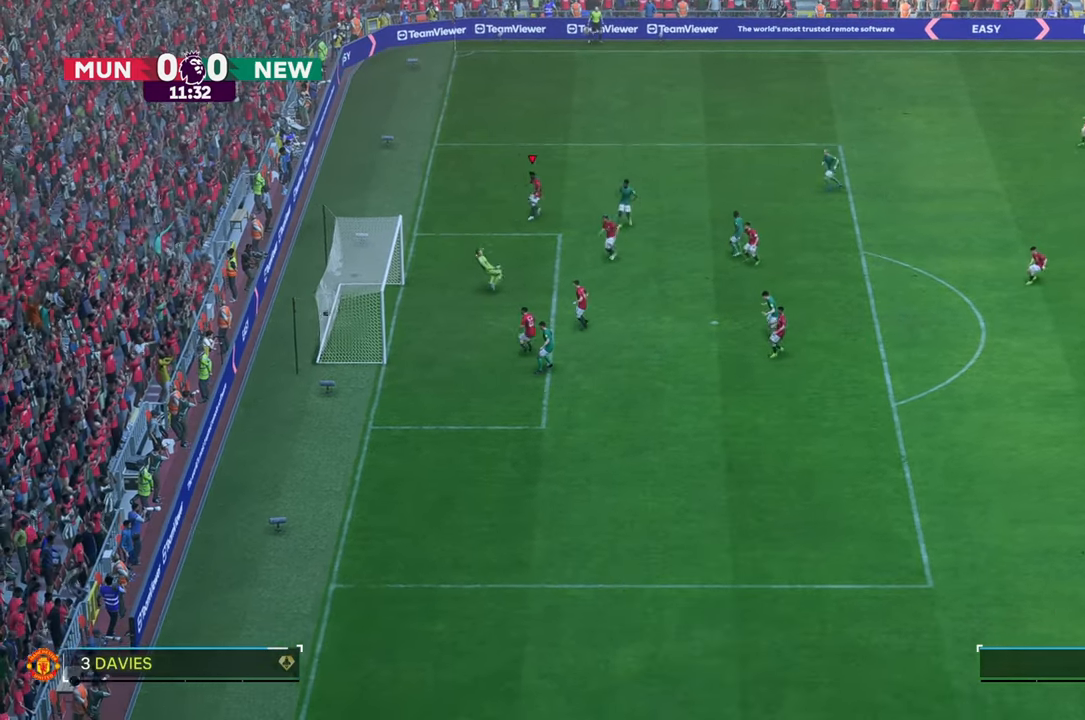
{"buttons": [], "left_stick": "left", "right_stick": "center", "events": []}
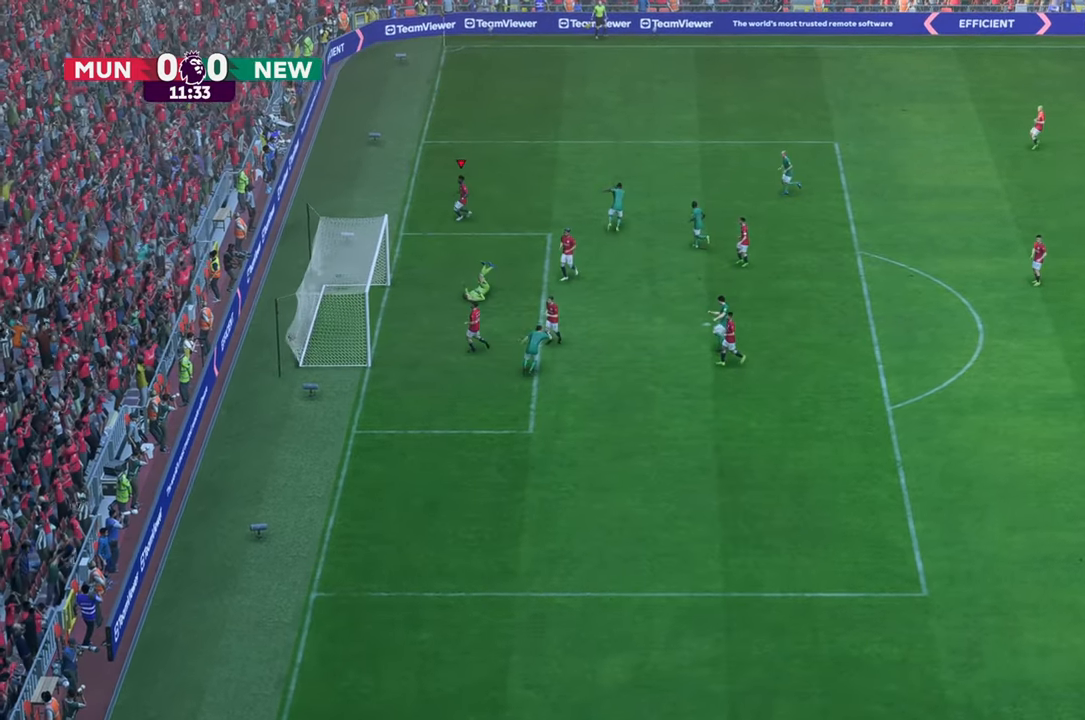
{"buttons": [], "left_stick": "center", "right_stick": "center", "events": [[117, "left_stick", "center"]]}
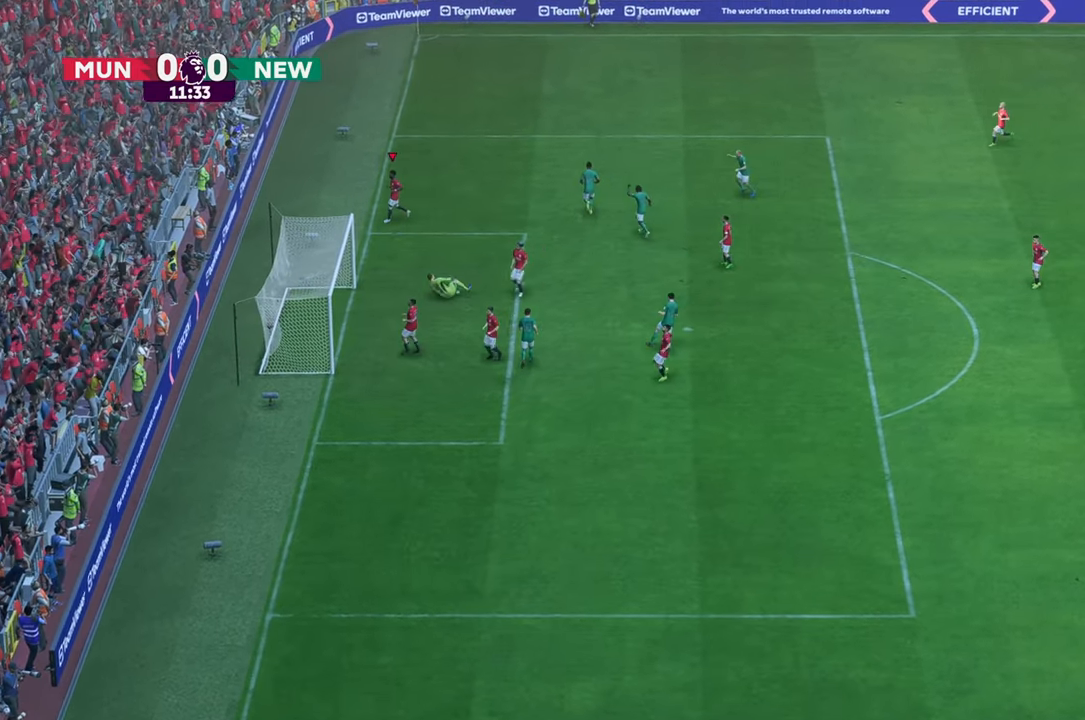
{"buttons": [], "left_stick": "center", "right_stick": "center", "events": []}
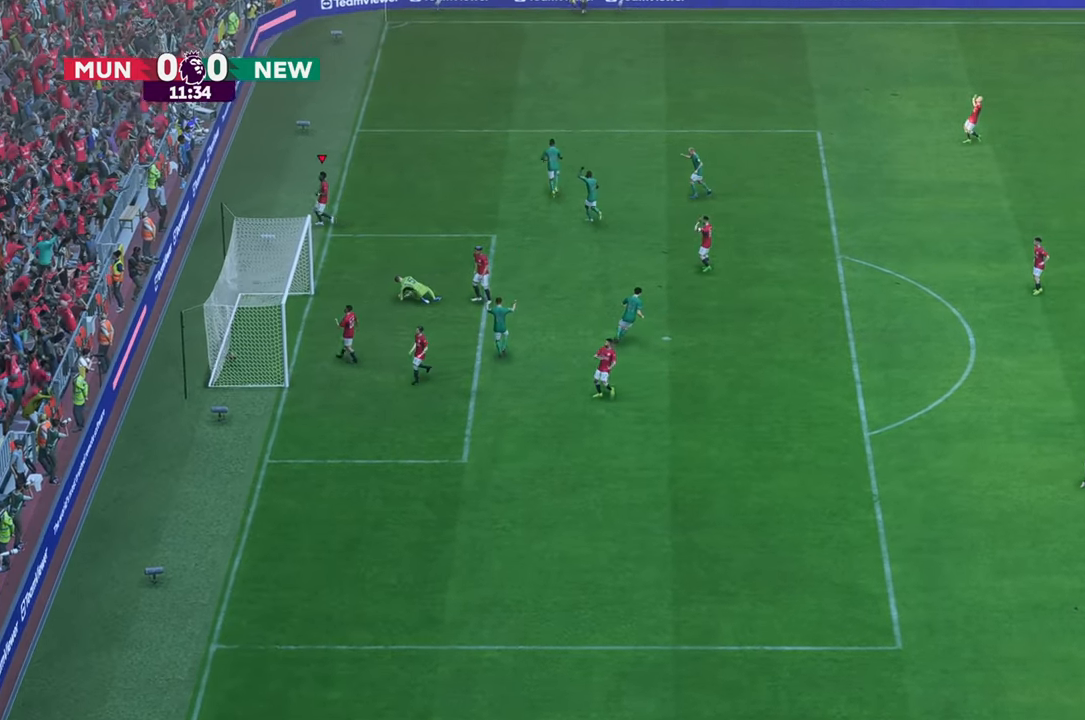
{"buttons": [], "left_stick": "center", "right_stick": "center", "events": []}
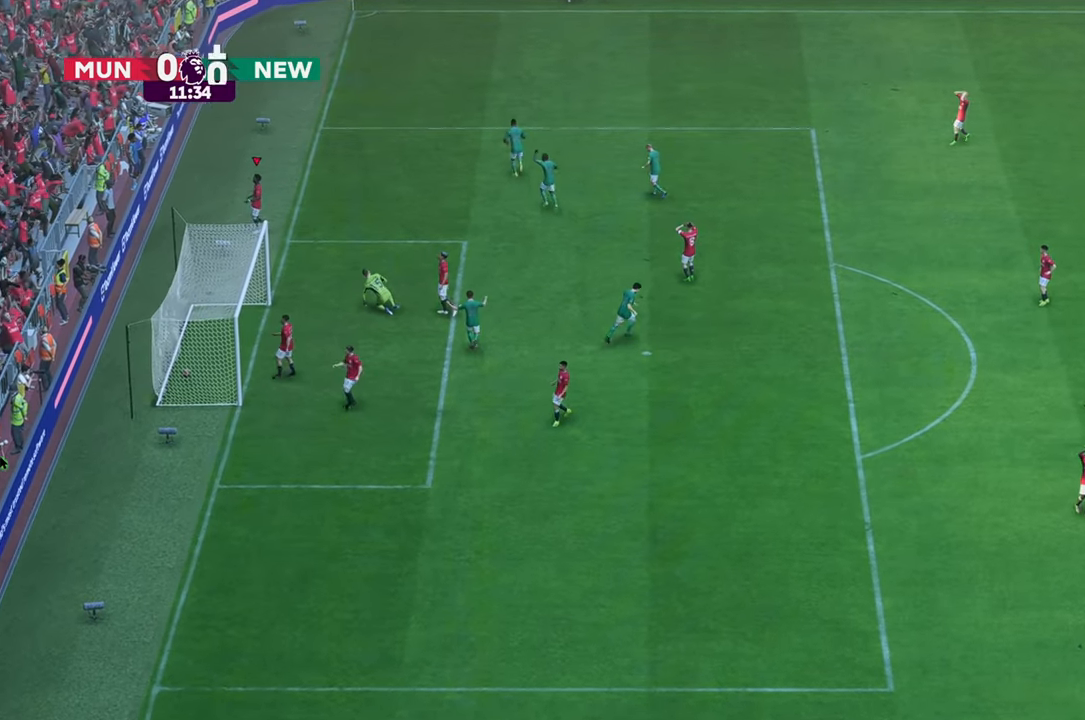
{"buttons": [], "left_stick": "center", "right_stick": "center", "events": []}
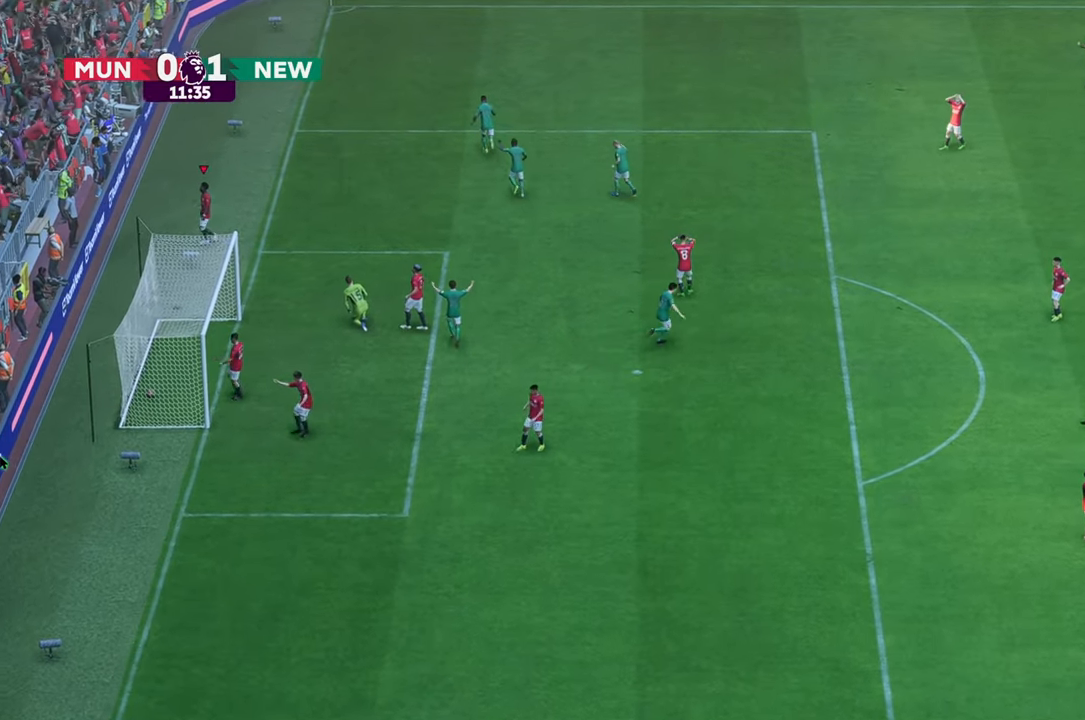
{"buttons": [], "left_stick": "center", "right_stick": "center", "events": []}
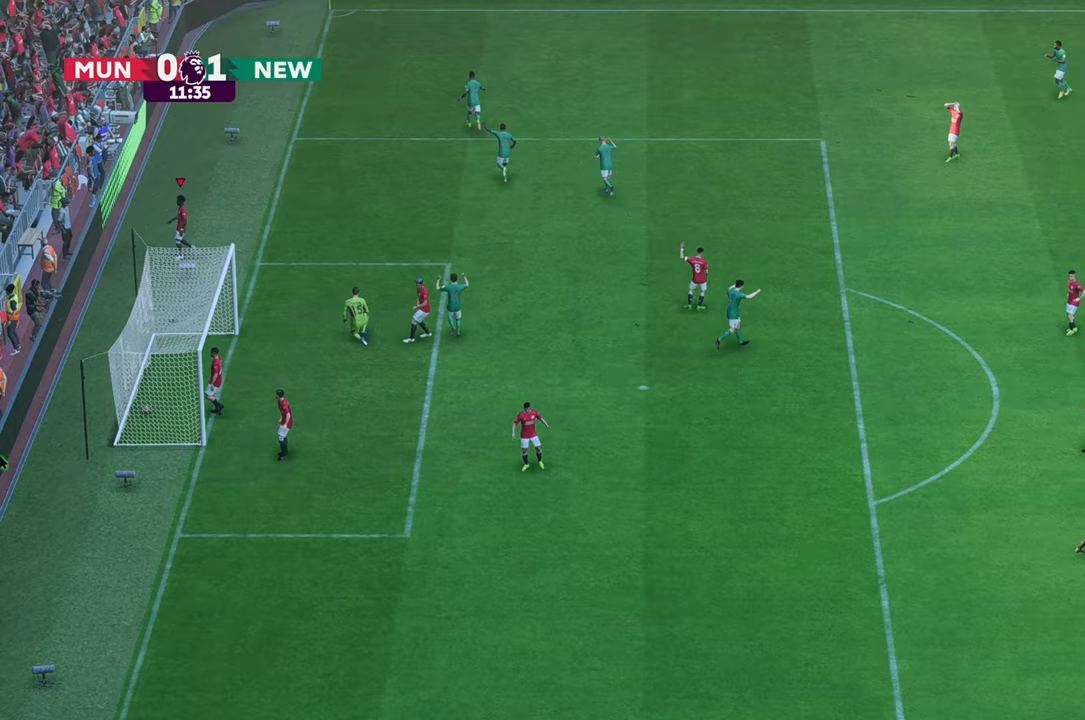
{"buttons": [], "left_stick": "center", "right_stick": "center", "events": []}
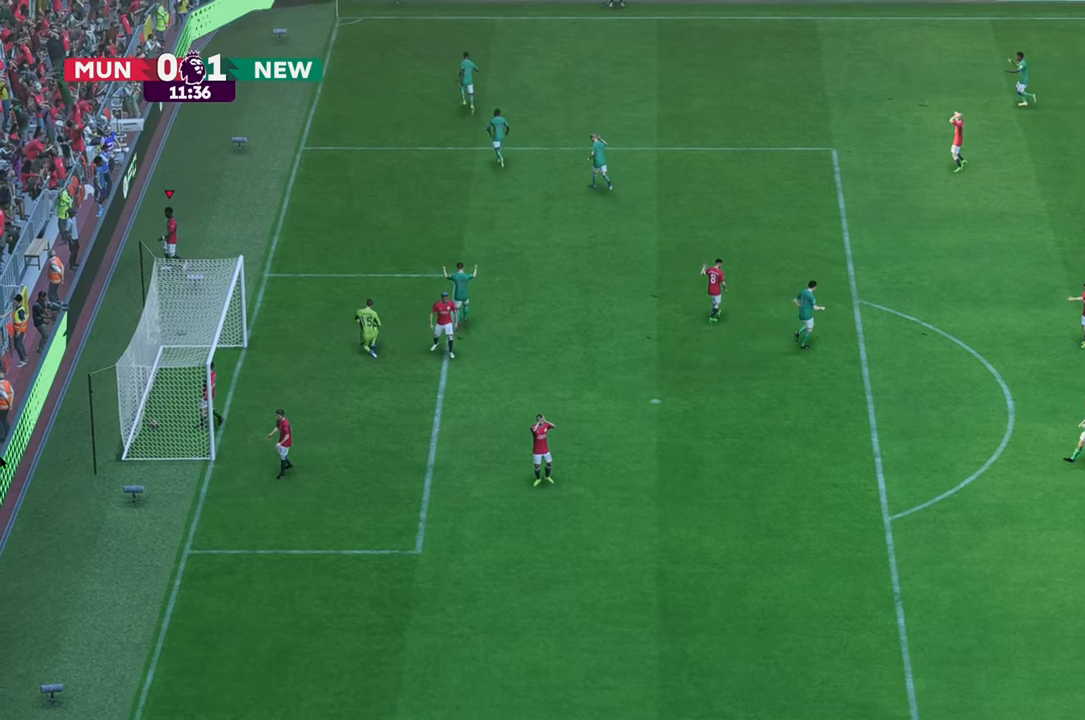
{"buttons": [], "left_stick": "center", "right_stick": "center", "events": []}
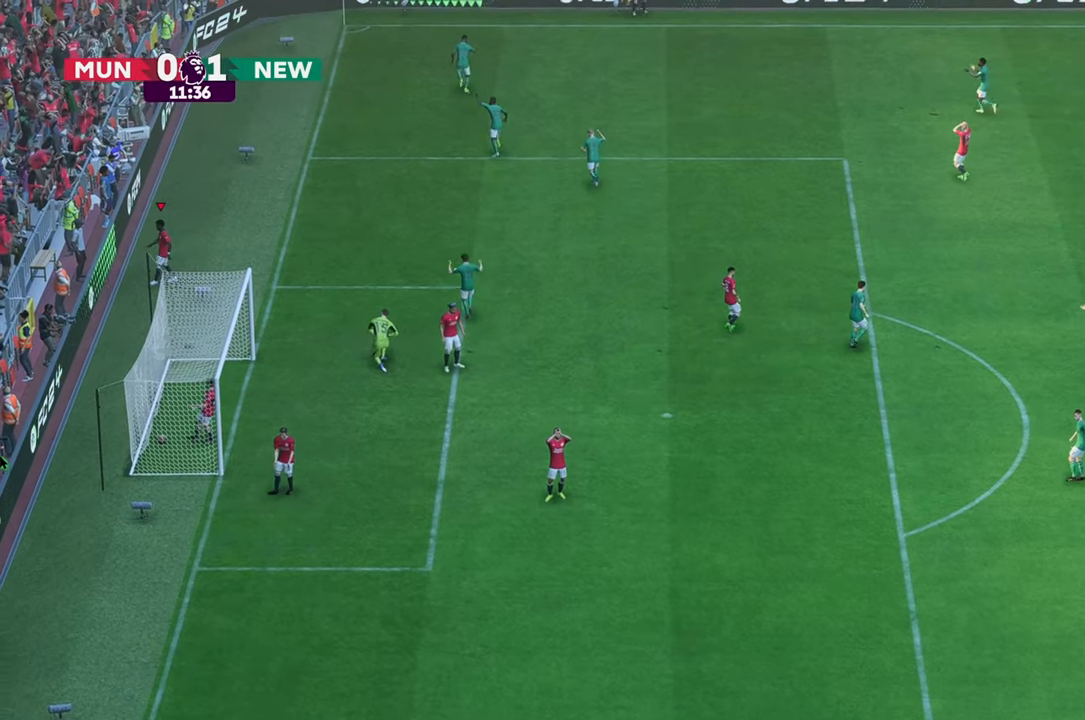
{"buttons": [], "left_stick": "center", "right_stick": "center", "events": []}